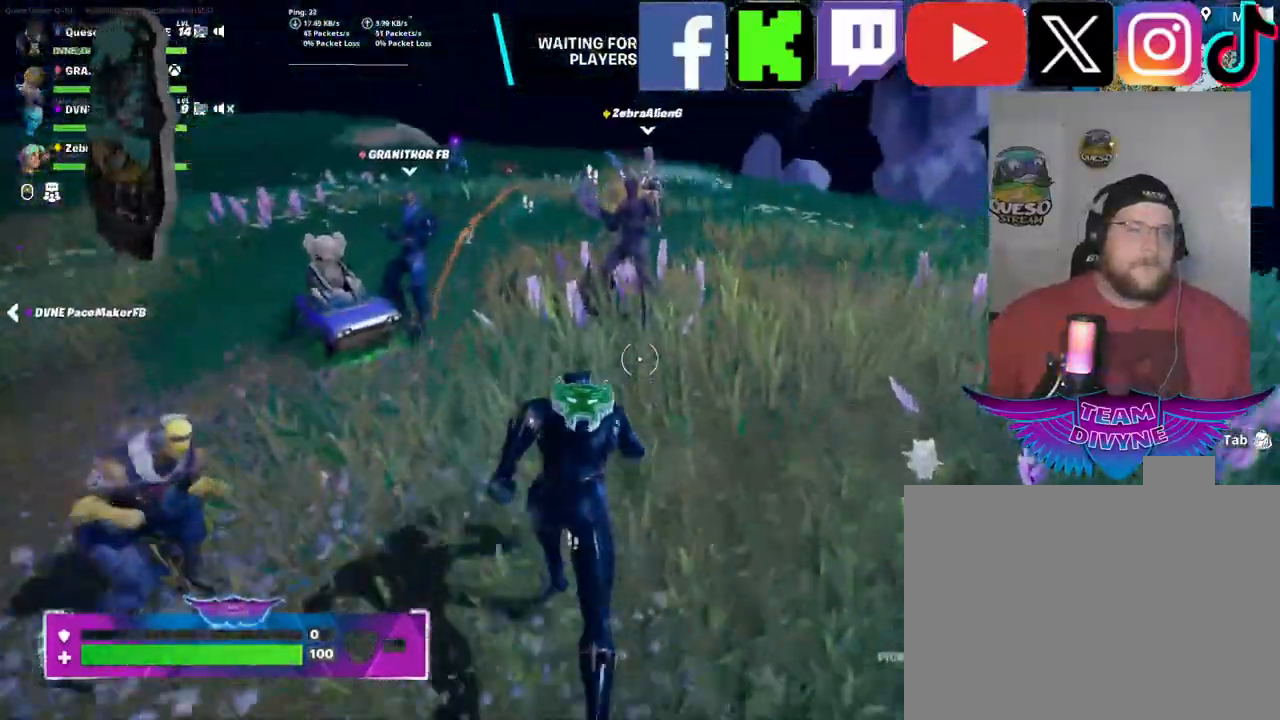
Gameplay with keyboard and mouse; each line is a JSON object with the keys and mouse buttons held at the frame after it. "events" lists presses ("down") and releases ("up") of "1", "2", "3", "4", "5", "a", "alt", "c", "caps_lock", "ctrl", "d", "e", "f", "g", "q", "r", "s", "shift", "space", "t", "tab", "v", "w", "x", "z", "mouse_left", "mouse_wheel" and "mouse_right" between this image and that frame as [ms after this image, input, new state], when the widget could be followed in between. "mouse_left", "mouse_wheel", "mouse_right" = the "left", "wheel", "right" buttons of the "mouse" list. No other keys are recorded. "wheel" means that the mouse wheel is clicked or scrolled. "mouse_move" is the direction in which the mouse moves at that frame (one of eight, or "still"), when it could be read.
{"keys": ["ctrl", "w"], "mouse": [], "mouse_move": "still", "events": [[217, "ctrl", "down"]]}
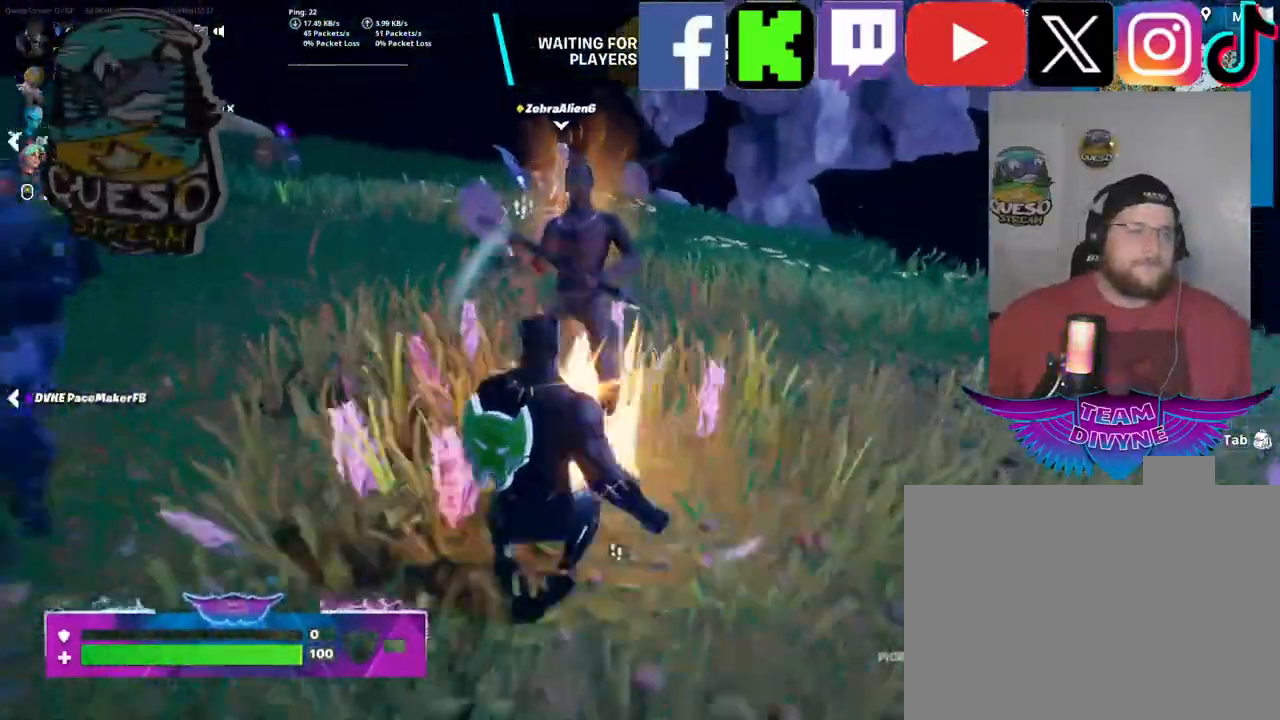
{"keys": ["w"], "mouse": [], "mouse_move": "still", "events": [[50, "ctrl", "up"]]}
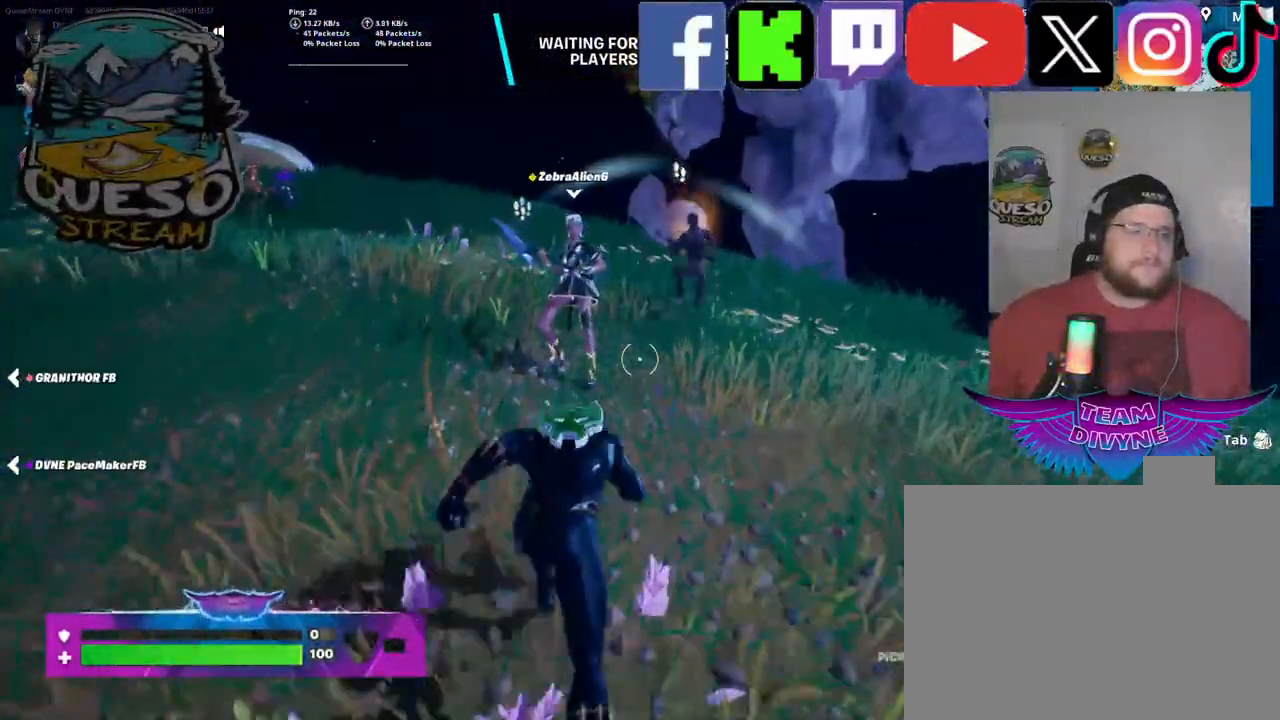
{"keys": ["w"], "mouse": [], "mouse_move": "left", "events": []}
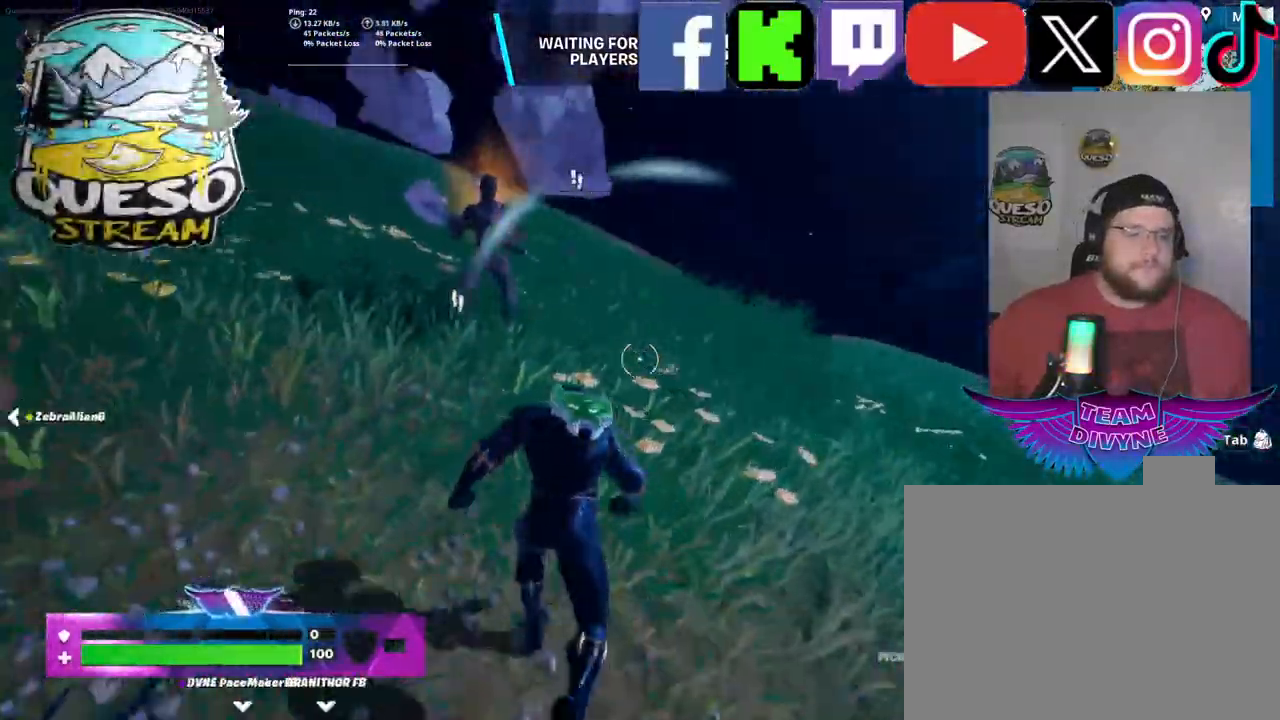
{"keys": ["ctrl", "w"], "mouse": [], "mouse_move": "left", "events": [[134, "ctrl", "down"]]}
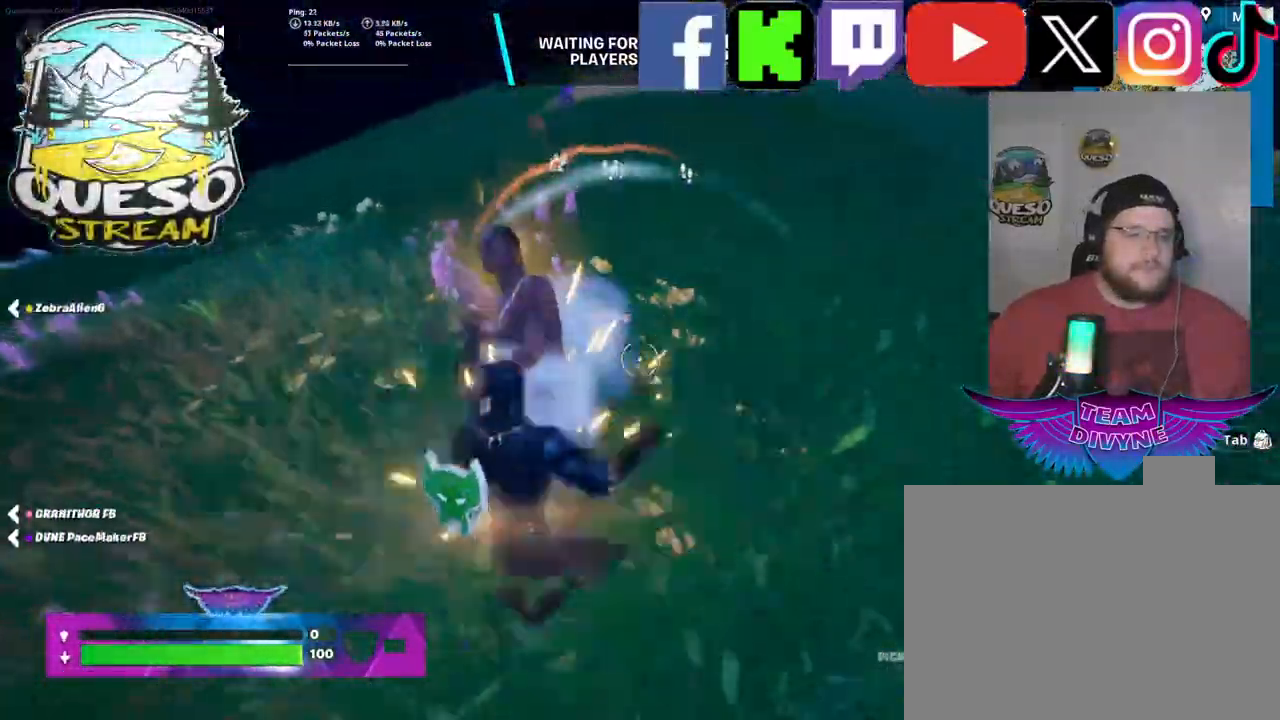
{"keys": ["w"], "mouse": [], "mouse_move": "right", "events": [[100, "ctrl", "up"]]}
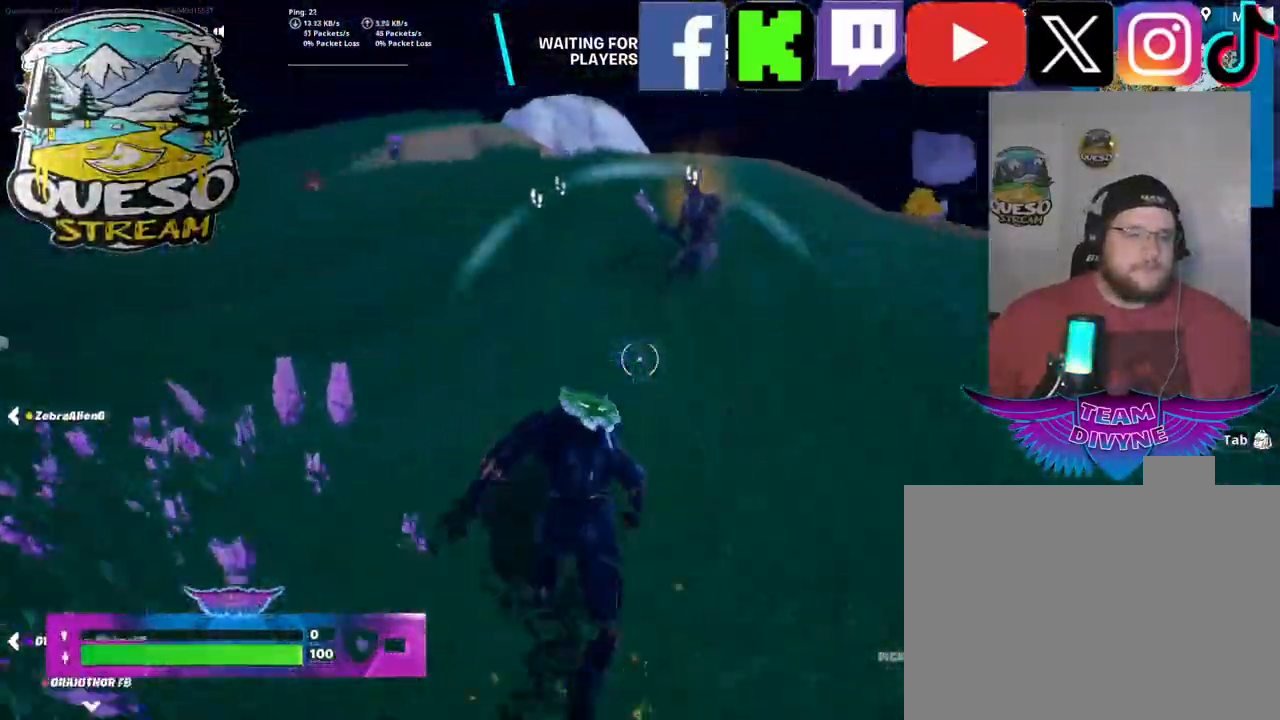
{"keys": ["ctrl", "w"], "mouse": [], "mouse_move": "still", "events": [[117, "ctrl", "down"]]}
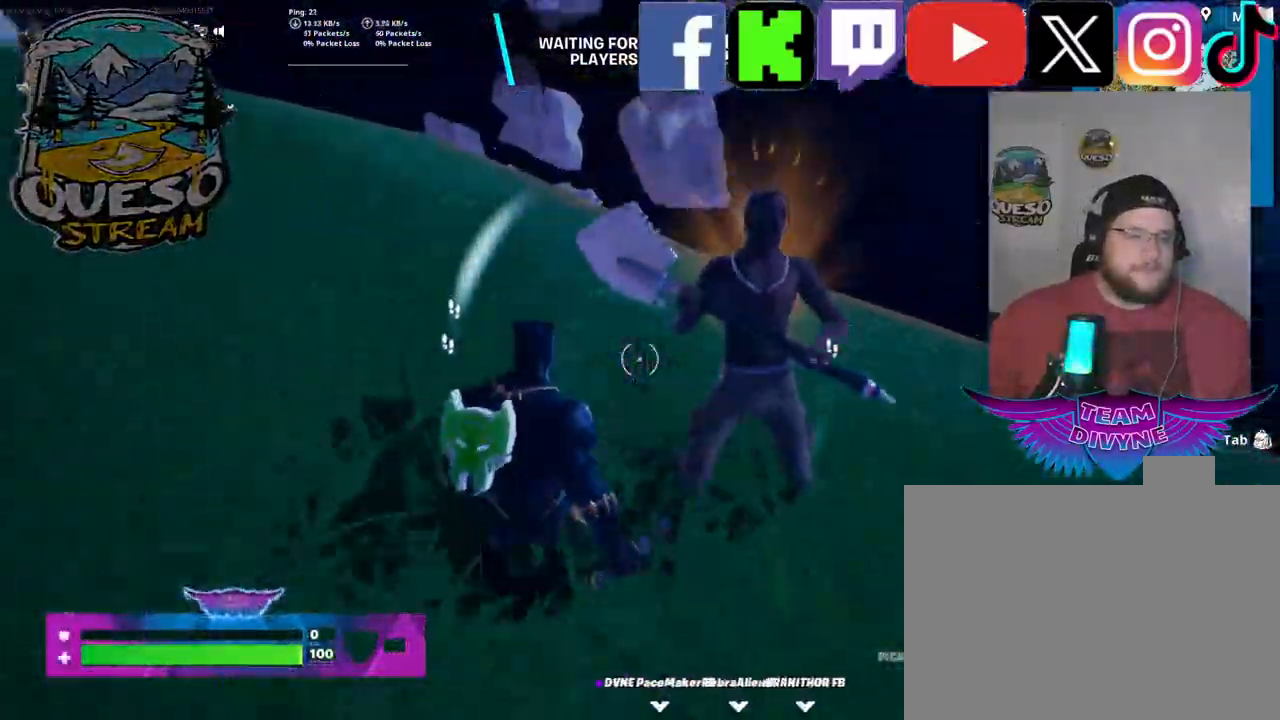
{"keys": [], "mouse": [], "mouse_move": "down", "events": [[134, "ctrl", "up"], [184, "w", "up"]]}
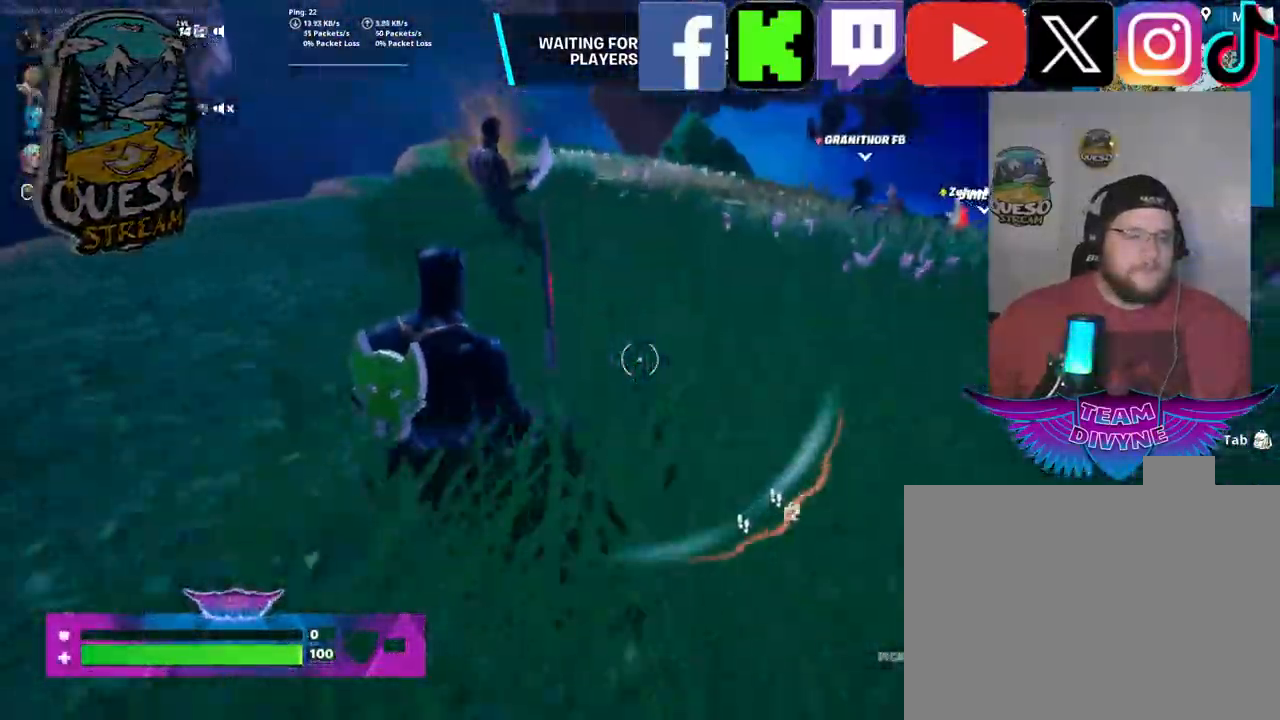
{"keys": ["w"], "mouse": [], "mouse_move": "right", "events": [[50, "w", "down"]]}
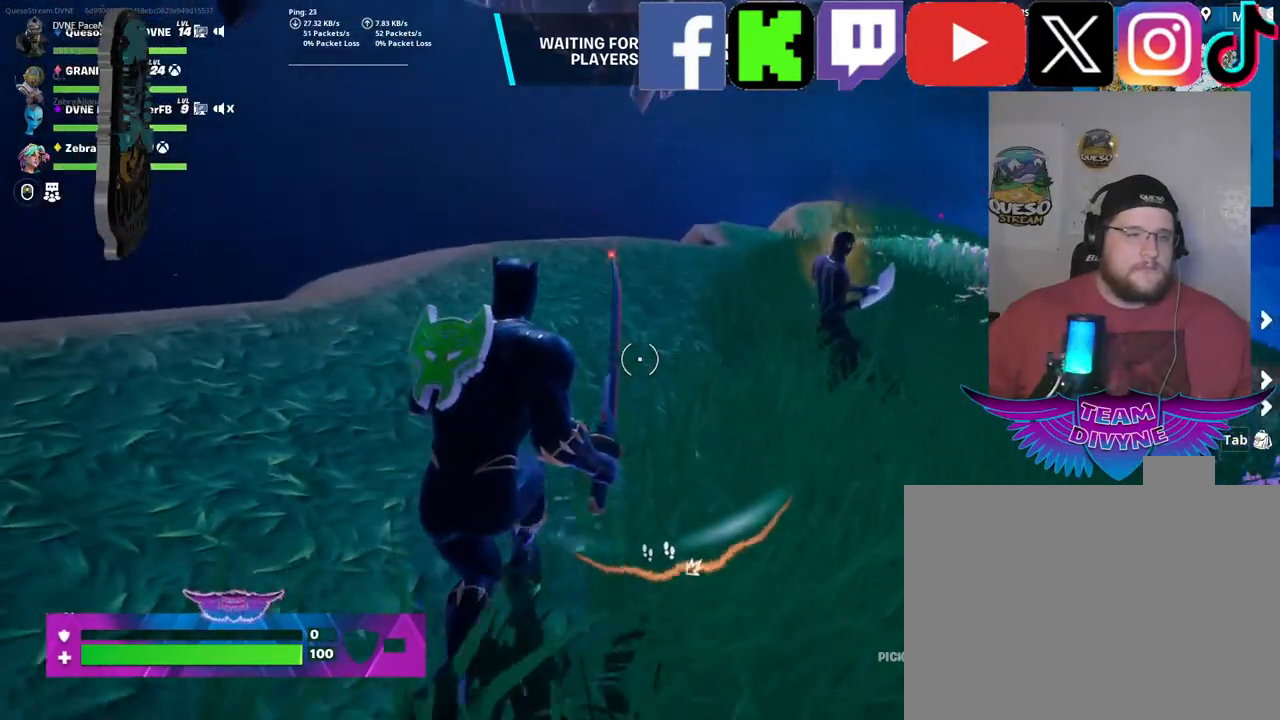
{"keys": ["w"], "mouse": [], "mouse_move": "down-left", "events": [[117, "shift", "down"], [300, "shift", "up"]]}
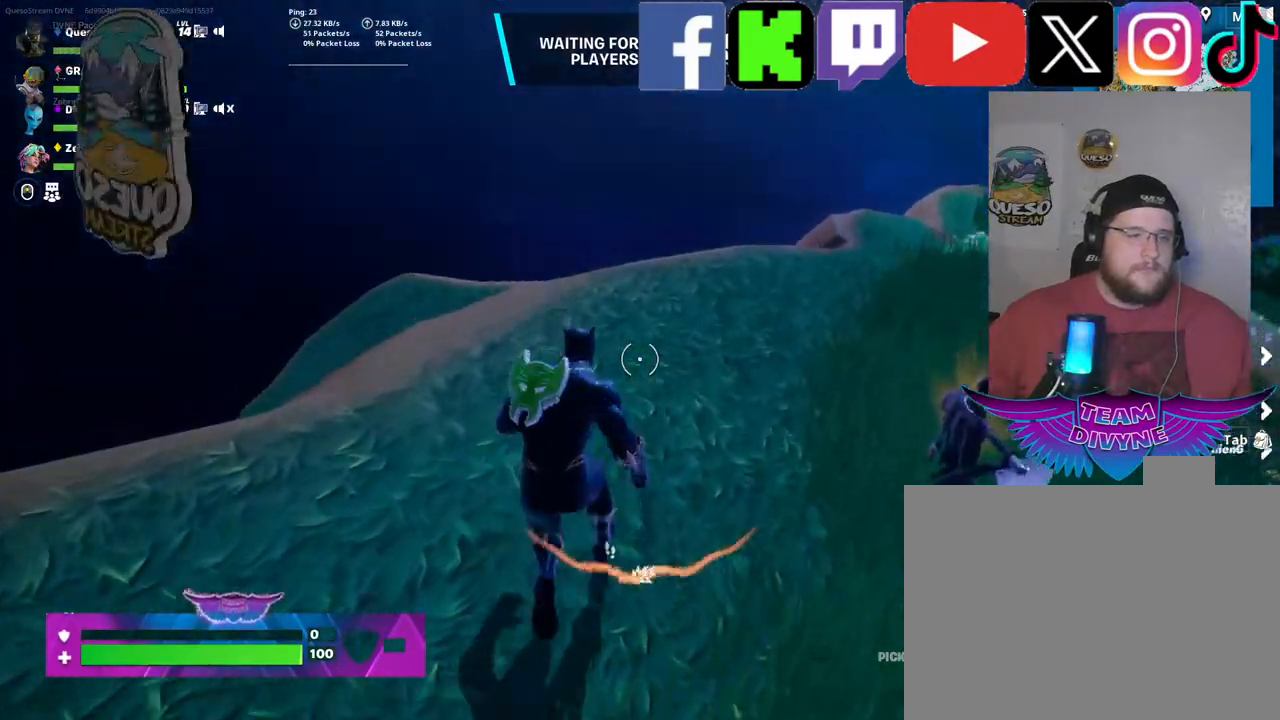
{"keys": ["space", "w"], "mouse": [], "mouse_move": "up-right", "events": [[417, "space", "down"]]}
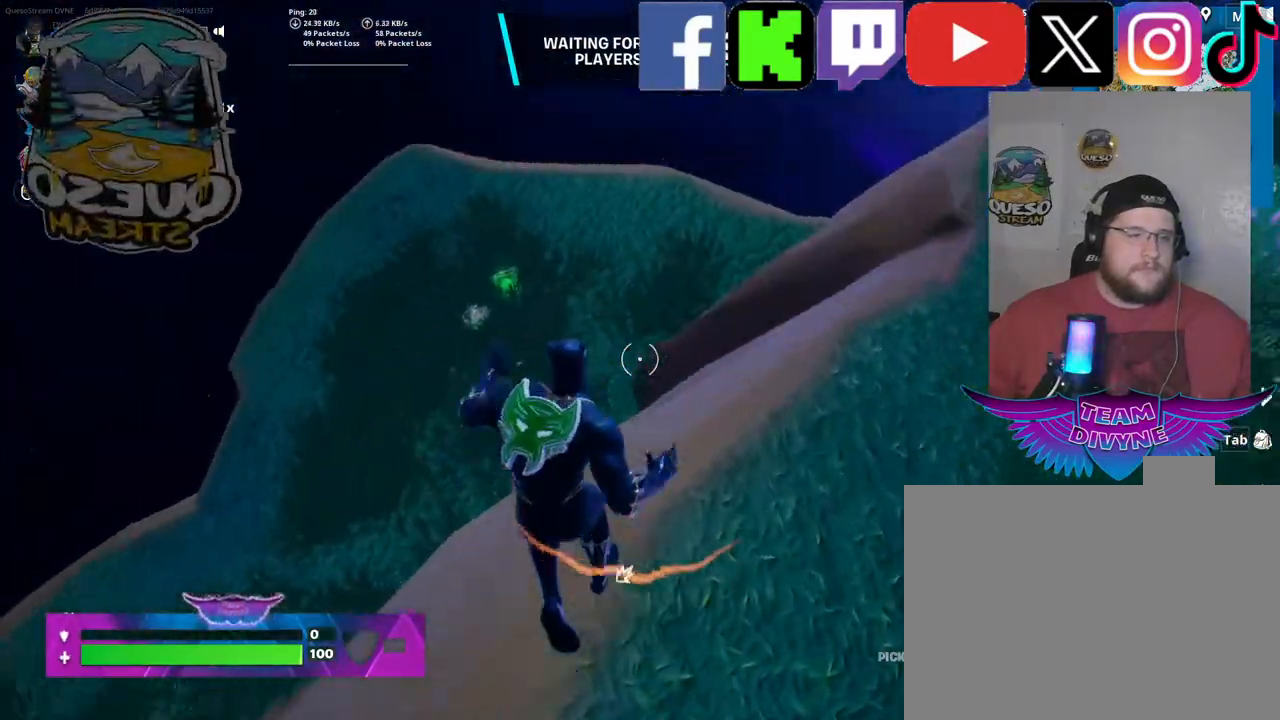
{"keys": [], "mouse": [], "mouse_move": "left", "events": [[100, "space", "up"], [284, "w", "up"]]}
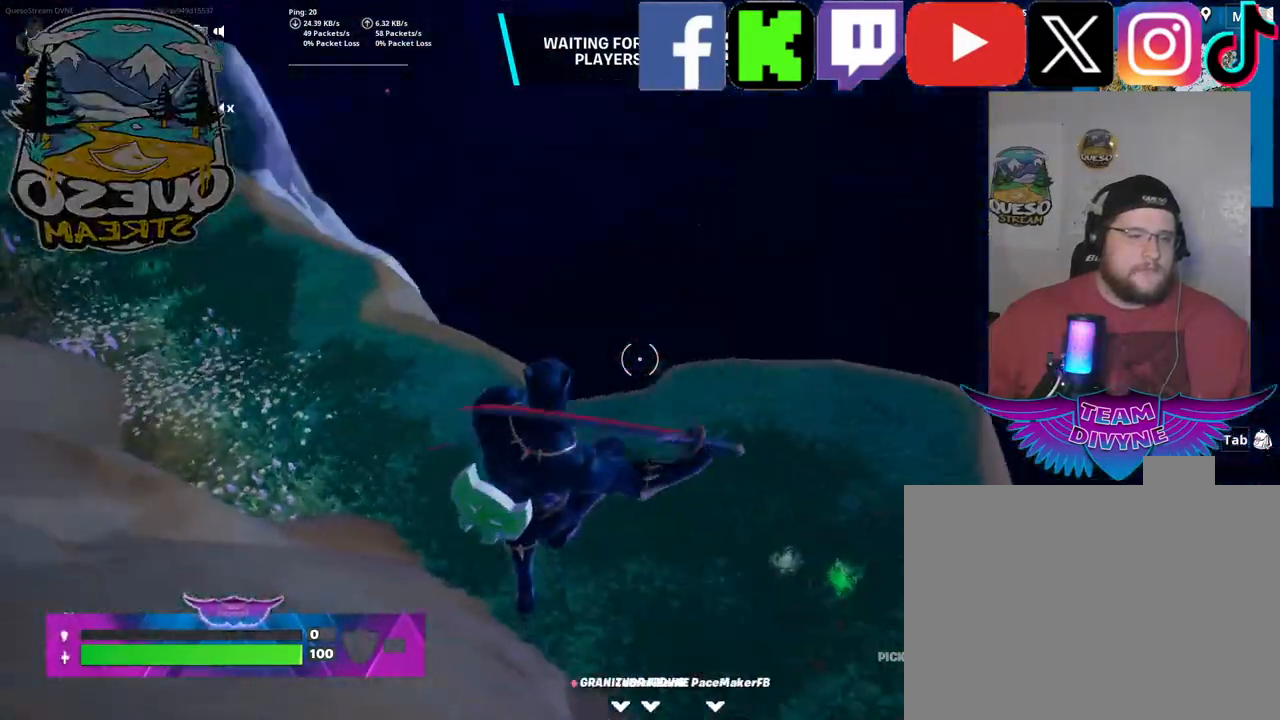
{"keys": [], "mouse": [], "mouse_move": "left", "events": []}
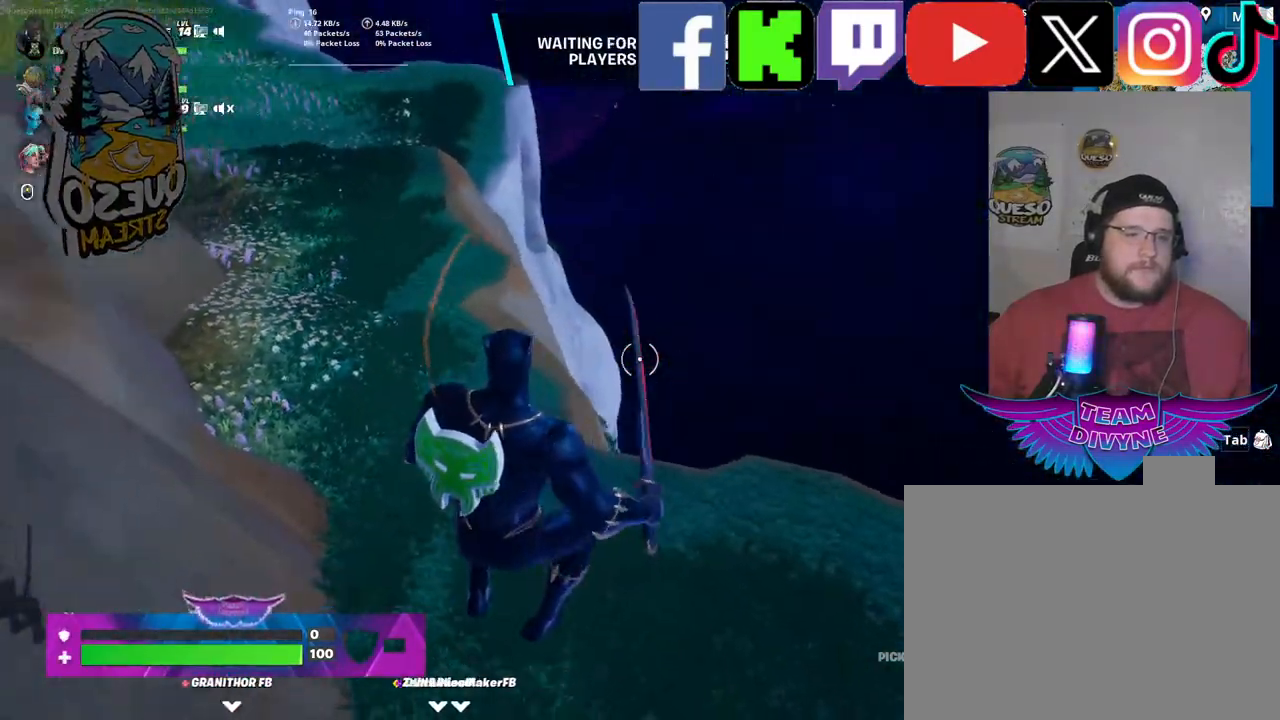
{"keys": ["w"], "mouse": [], "mouse_move": "down-left", "events": [[500, "w", "down"]]}
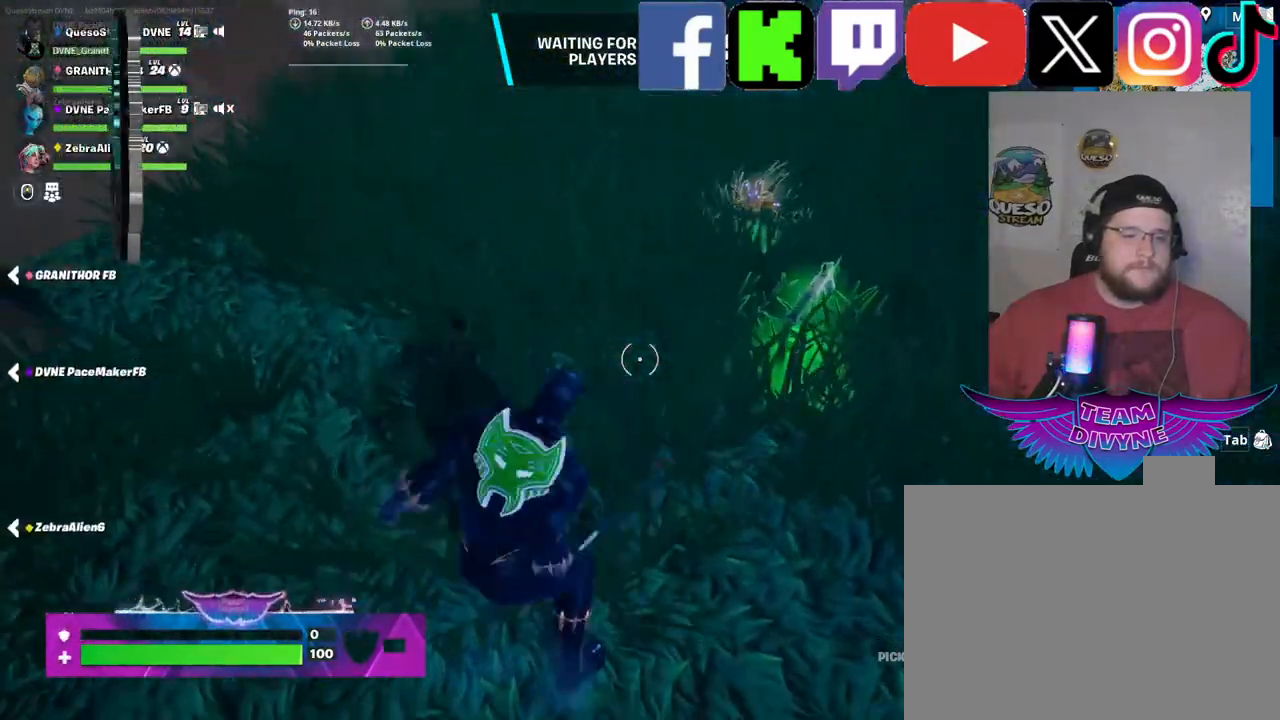
{"keys": ["e", "w"], "mouse": [], "mouse_move": "up-left", "events": [[334, "e", "down"]]}
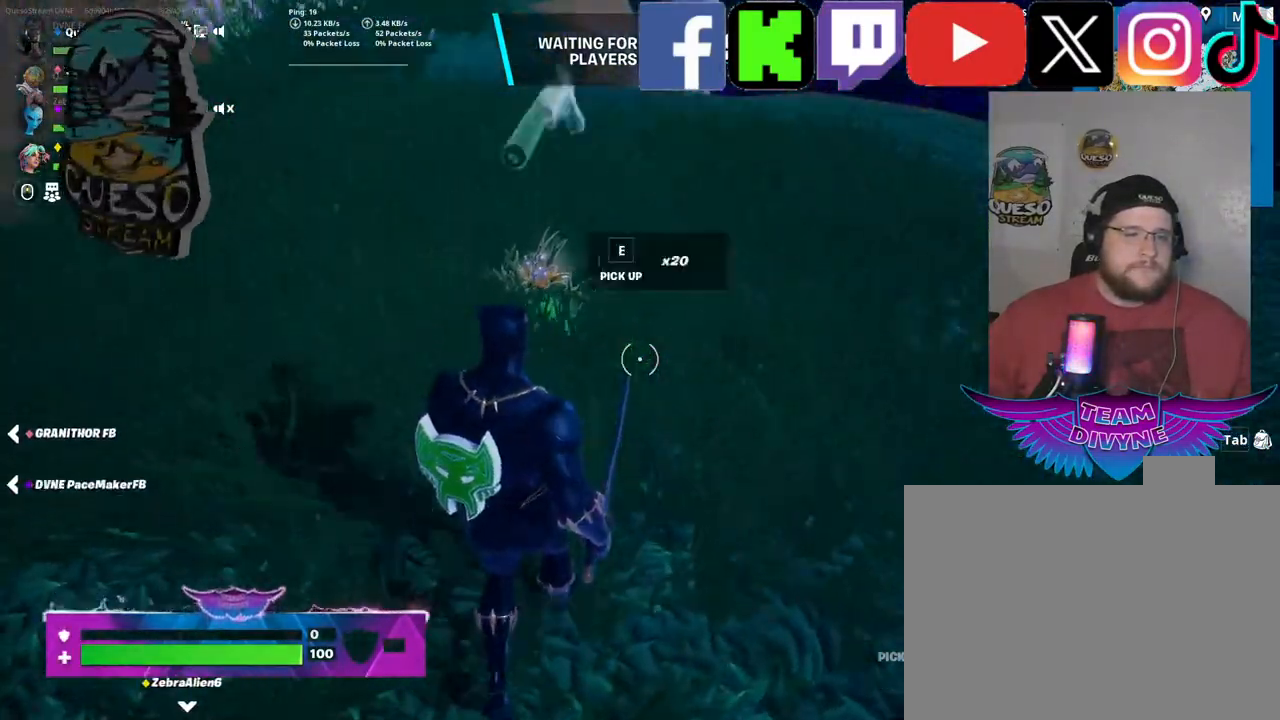
{"keys": ["w"], "mouse": [], "mouse_move": "up", "events": [[17, "e", "up"], [200, "e", "down"], [350, "e", "up"]]}
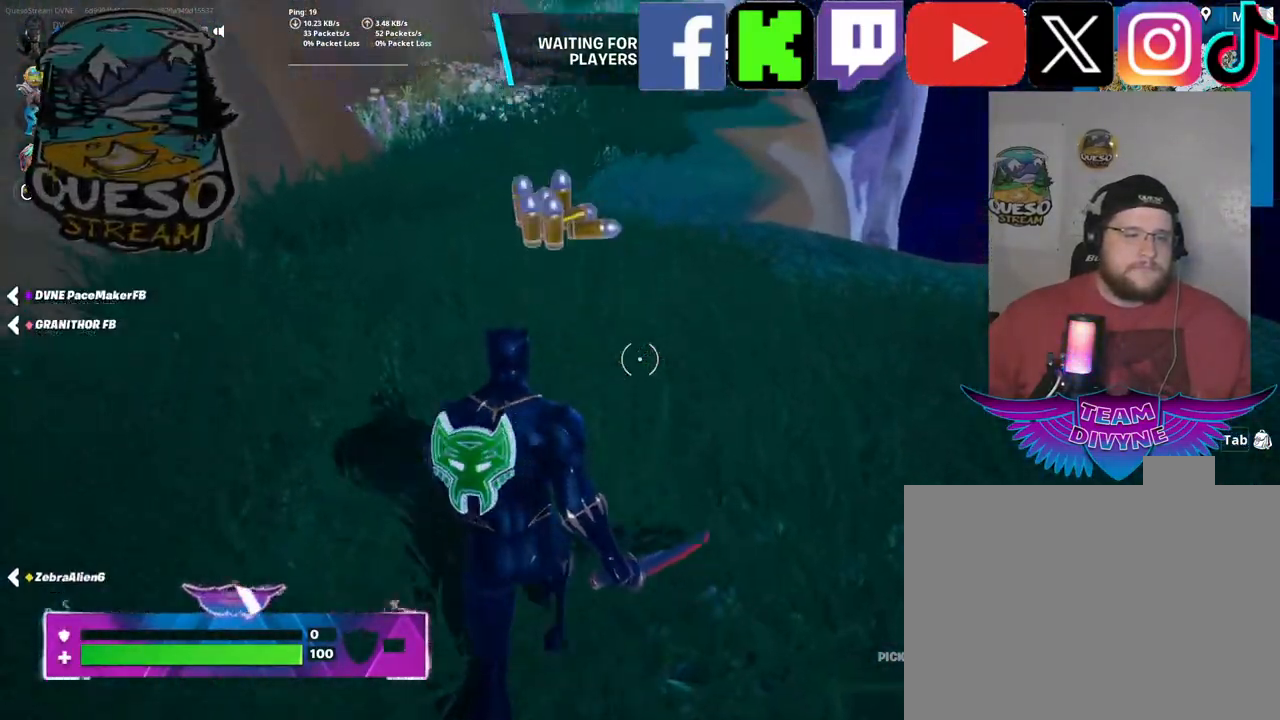
{"keys": ["w"], "mouse": [], "mouse_move": "still", "events": [[367, "mouse_wheel", "down"], [417, "mouse_wheel", "up"]]}
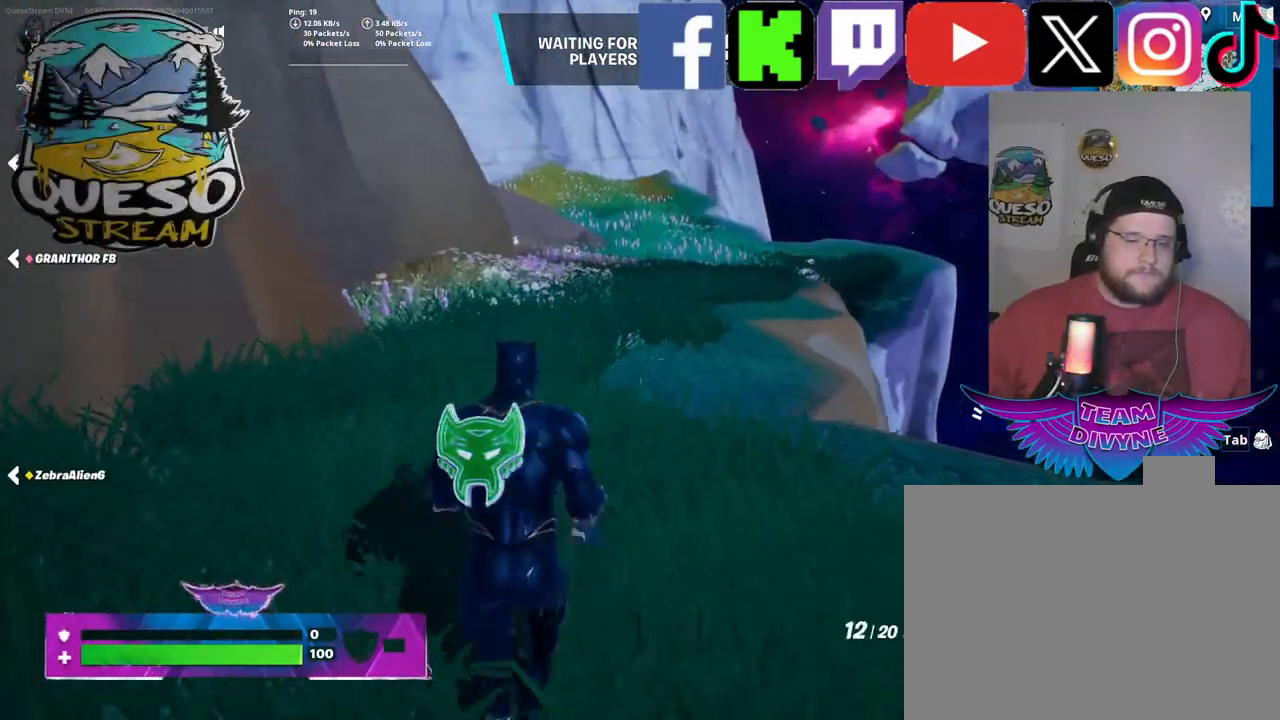
{"keys": ["w"], "mouse": [], "mouse_move": "down-left", "events": []}
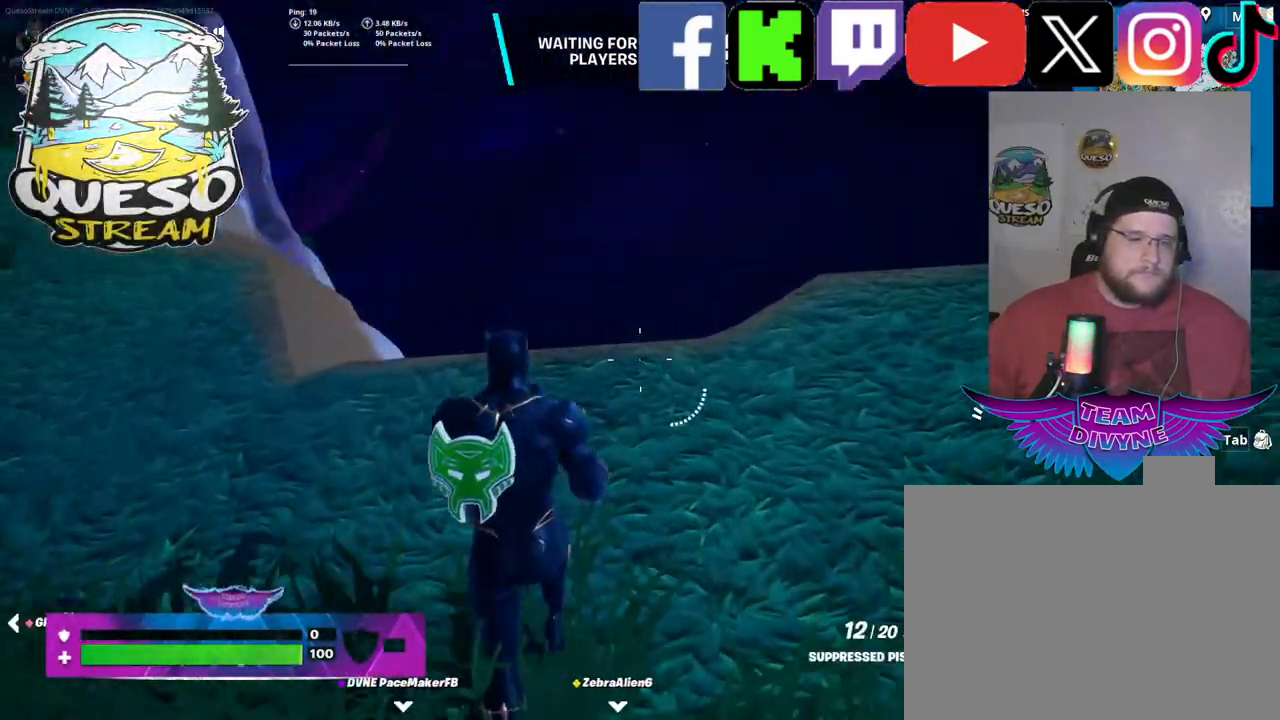
{"keys": ["w"], "mouse": ["left"], "mouse_move": "still", "events": [[250, "space", "down"], [400, "mouse_left", "down"], [400, "space", "up"]]}
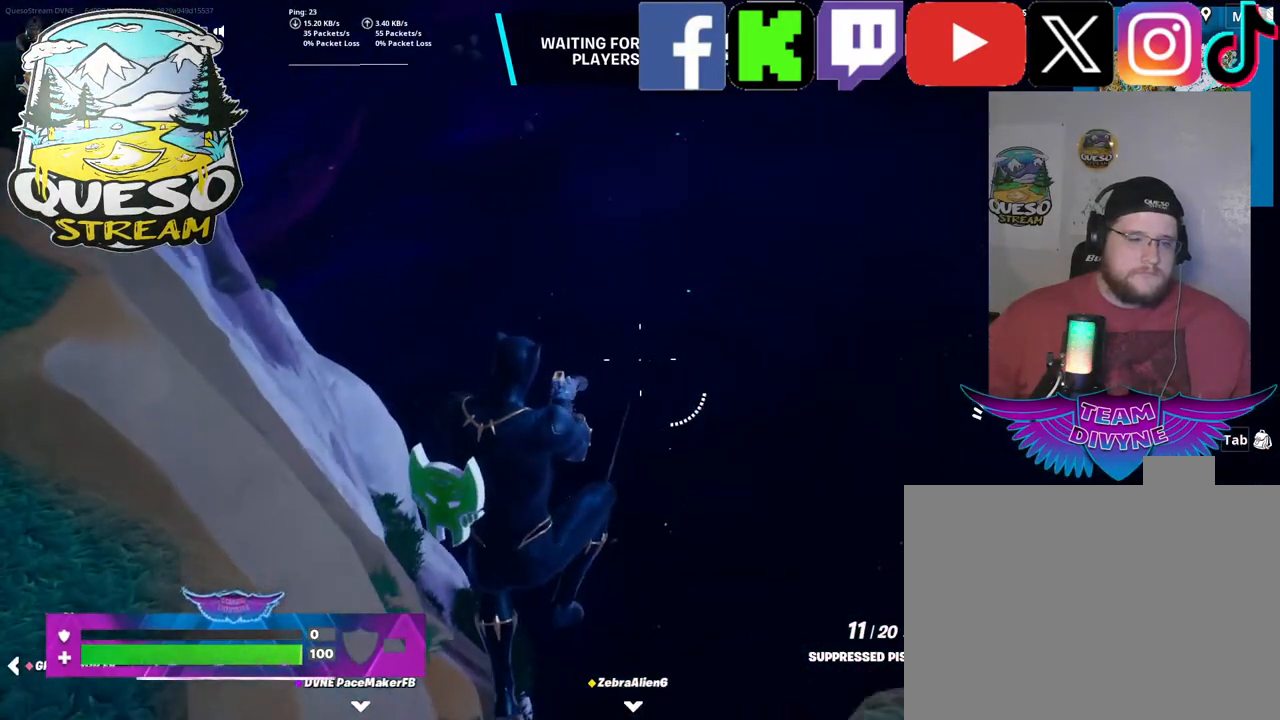
{"keys": ["w"], "mouse": ["left"], "mouse_move": "still", "events": []}
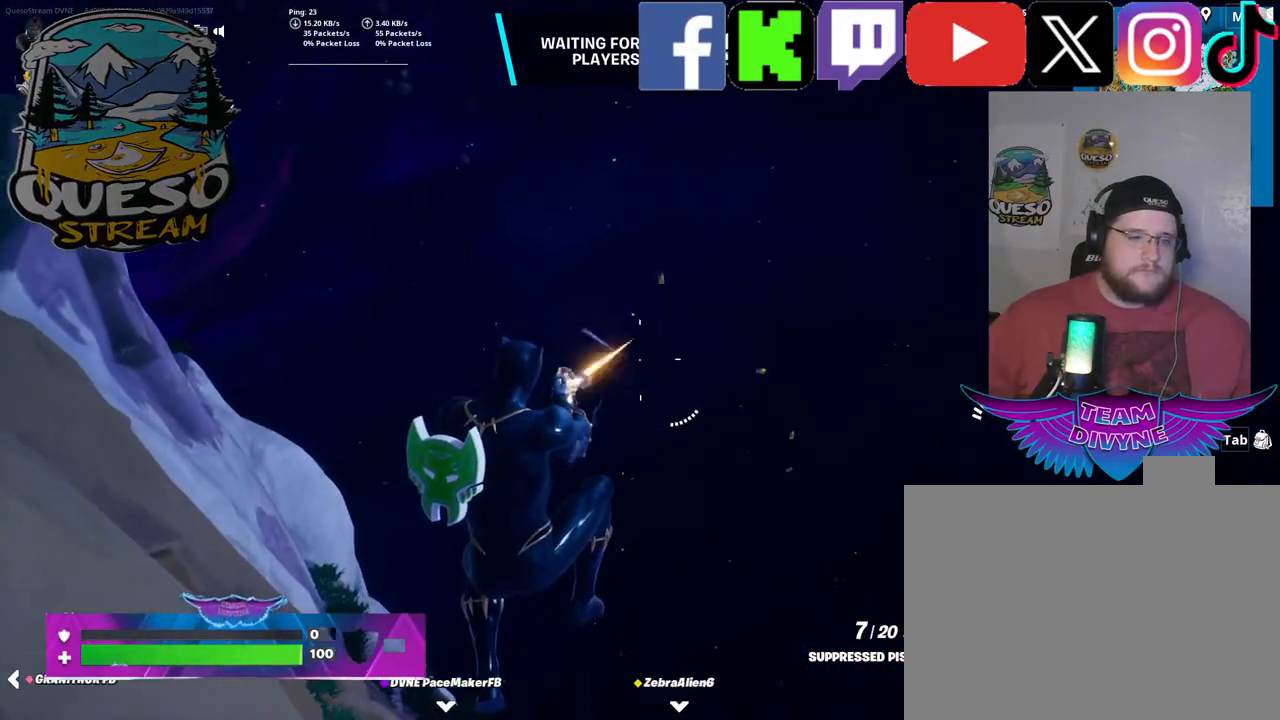
{"keys": ["w"], "mouse": ["left"], "mouse_move": "still", "events": []}
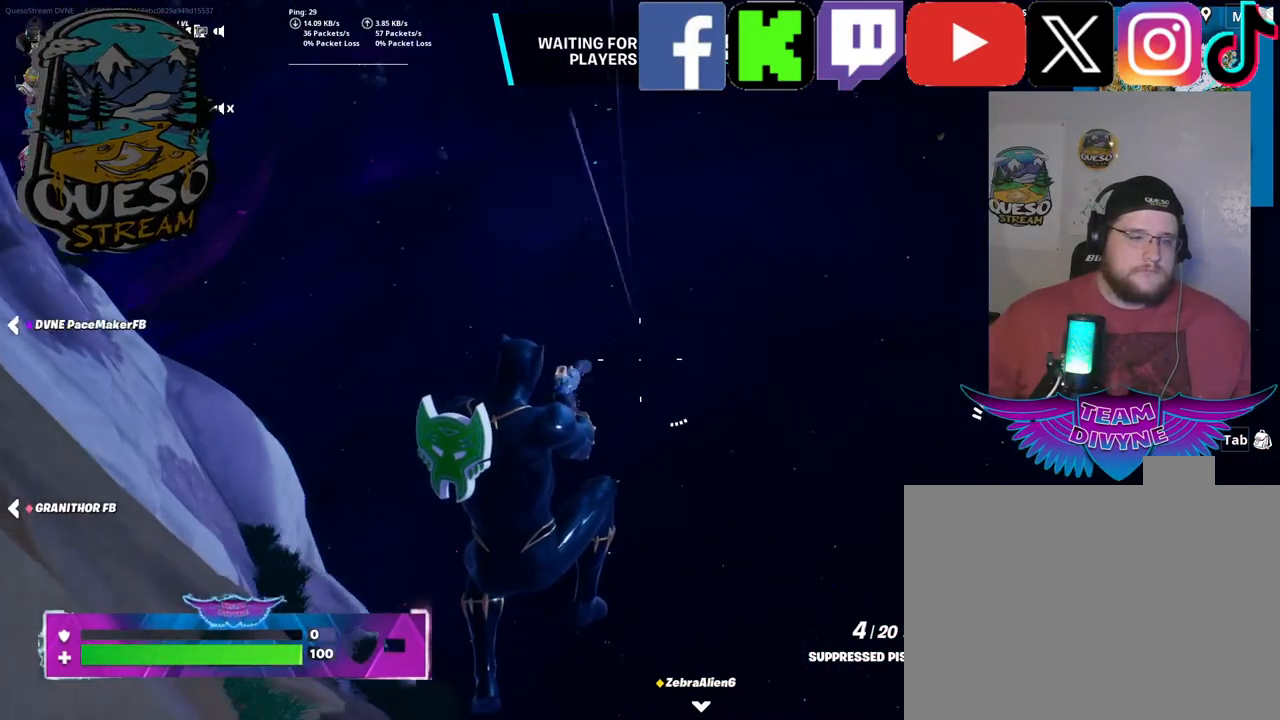
{"keys": ["w"], "mouse": ["left"], "mouse_move": "still", "events": []}
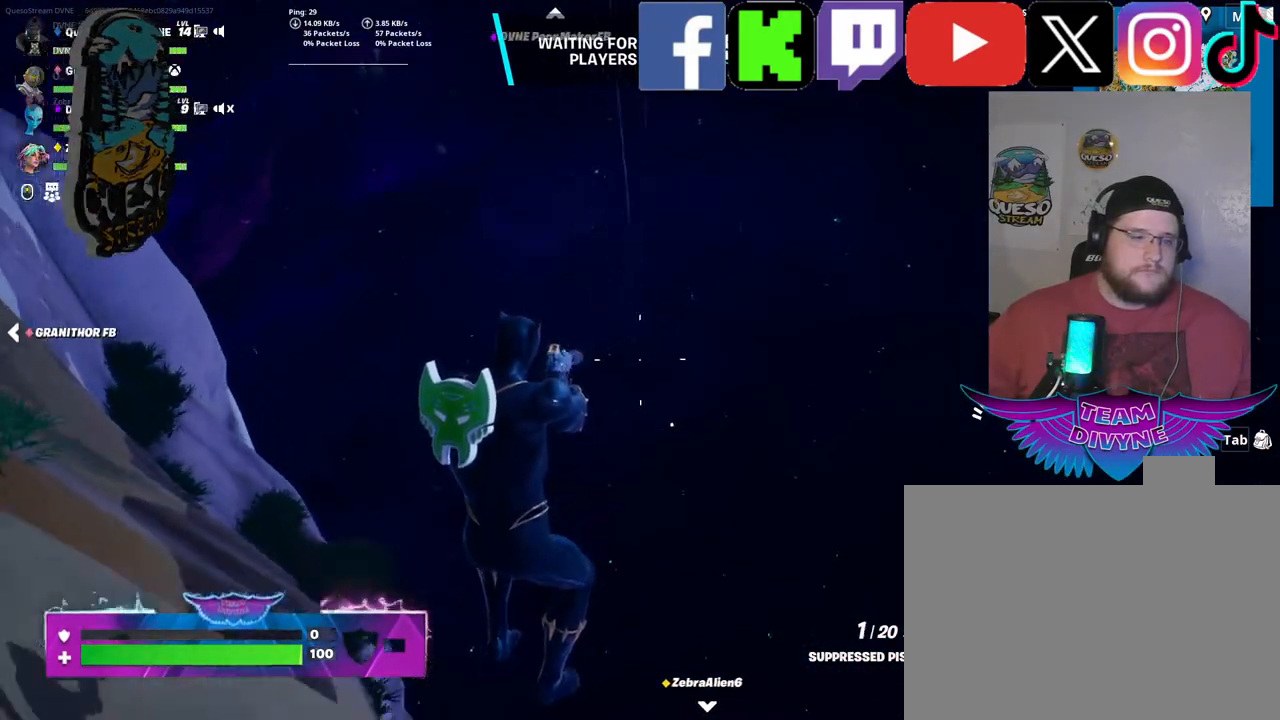
{"keys": ["w"], "mouse": ["left"], "mouse_move": "still", "events": []}
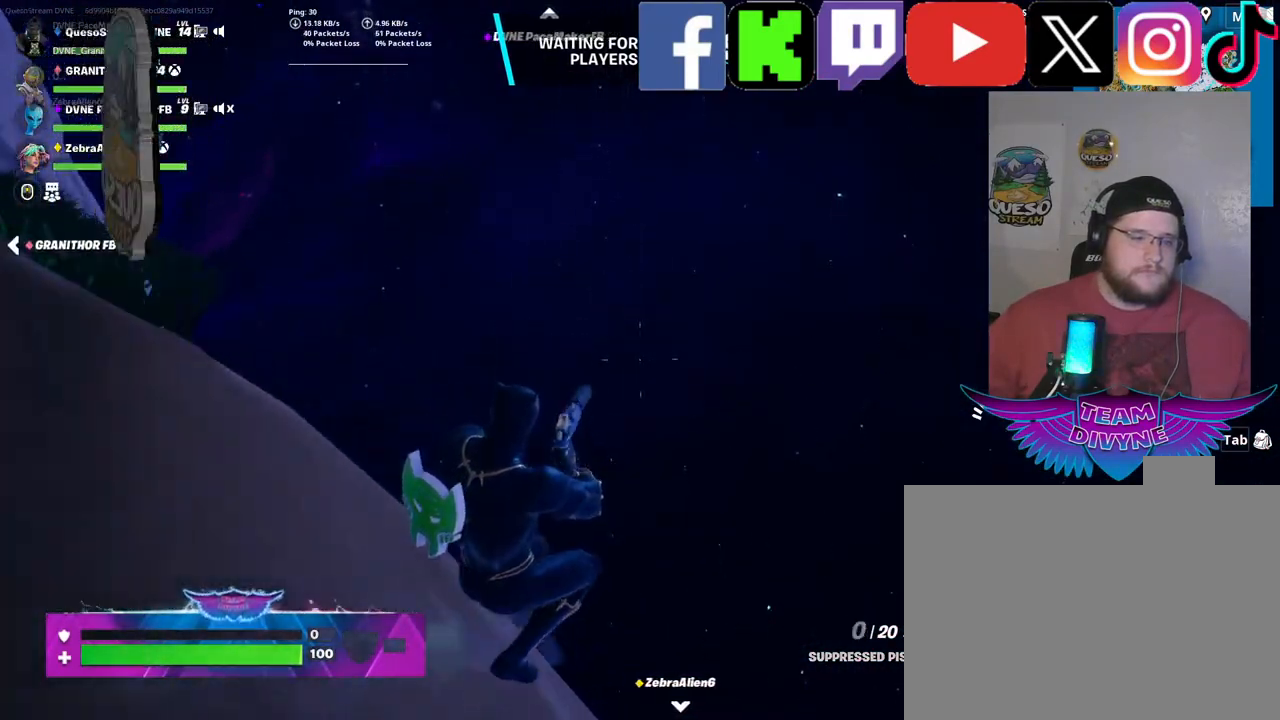
{"keys": ["w"], "mouse": ["left"], "mouse_move": "still", "events": []}
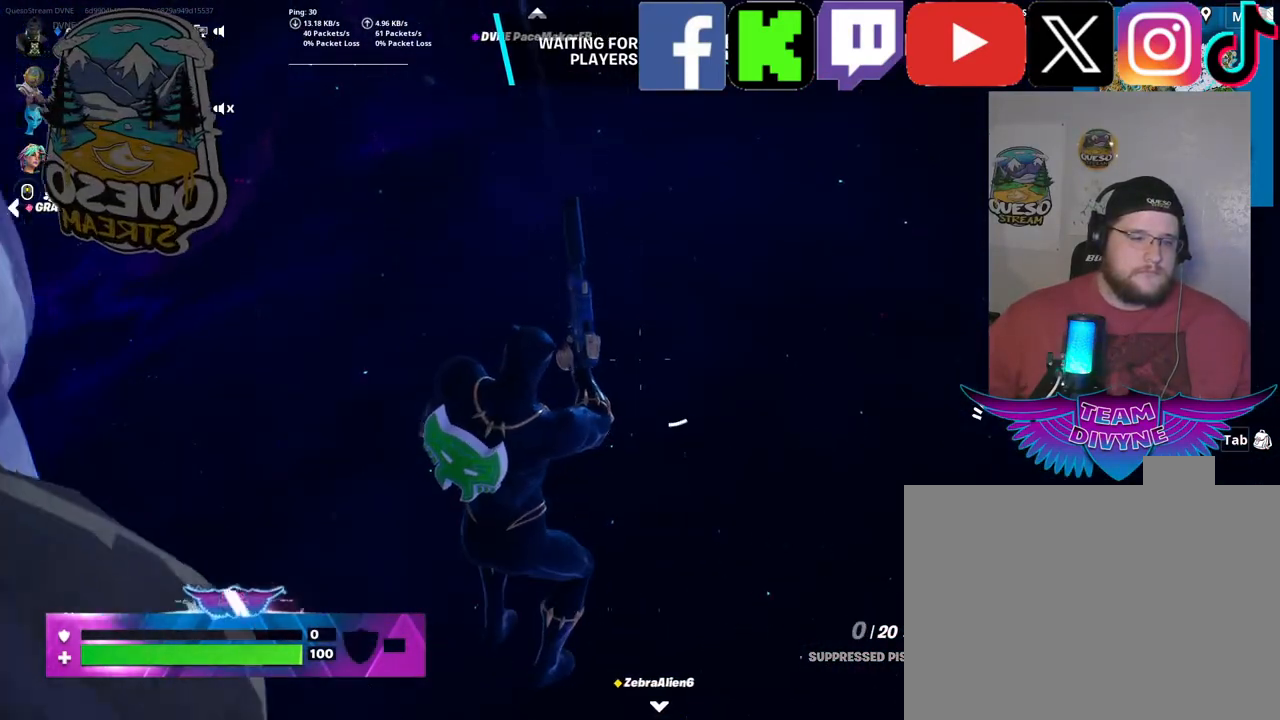
{"keys": ["w"], "mouse": [], "mouse_move": "still", "events": [[250, "mouse_left", "up"]]}